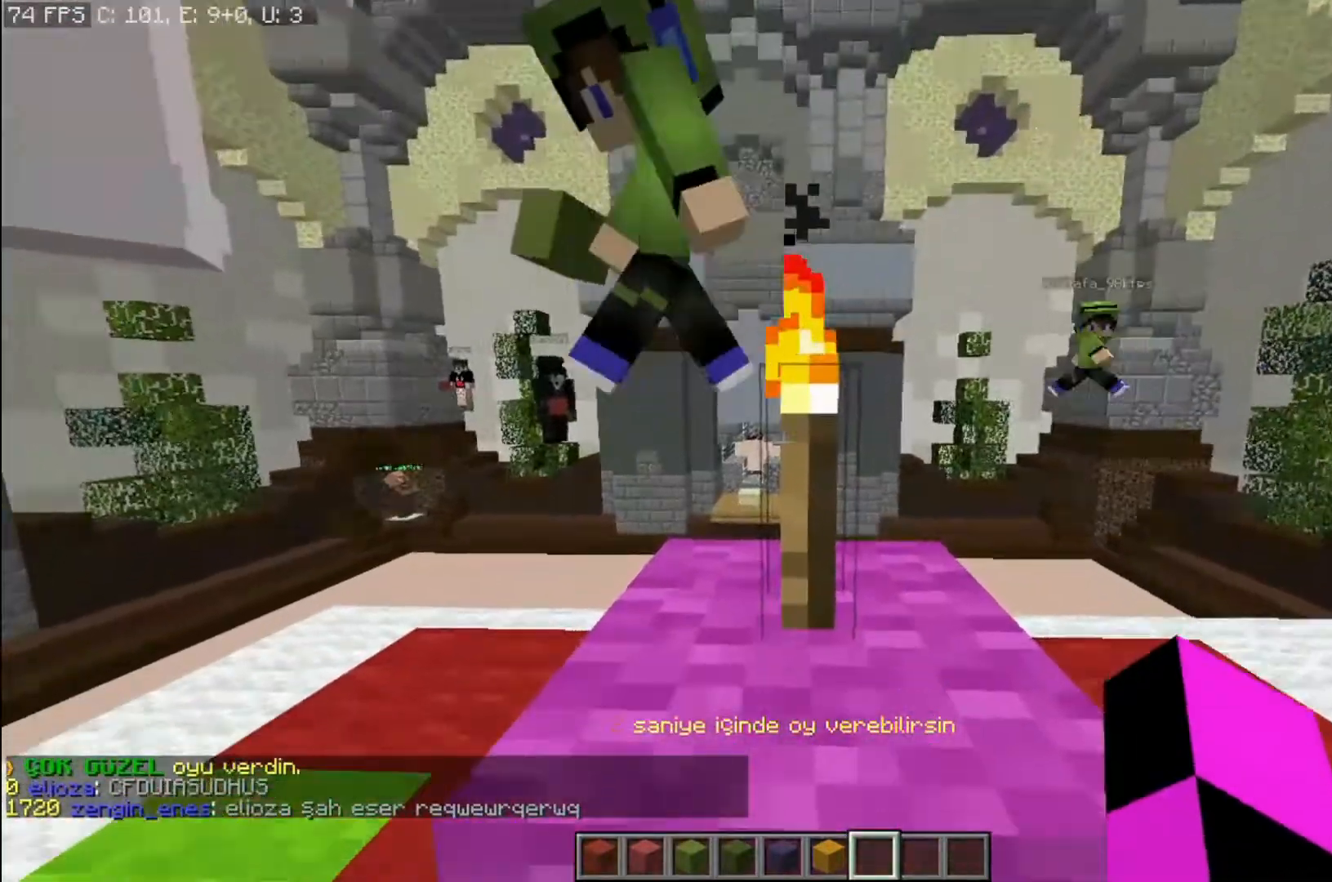
Gameplay with keyboard and mouse; each line is a JSON object with the keys and mouse buttons held at the frame after it. "events" lists presses ("down") and releases ("up") of "a", "d", "s", "space", "w", "mouse_left" and "mouse_right" between this image and that frame as [ms after this image, input, new state], when the widget could be followed in between. "mouse_left", "mouse_right" = the "left", "right" buttons of the "mouse" list. No other keys are recorded. Fast repeated clicks can show as one long hold. Mouse movement is not recorded.
{"keys": ["a"], "mouse": [], "events": [[100, "space", "down"], [200, "space", "up"], [267, "a", "down"], [267, "space", "down"], [433, "space", "up"]]}
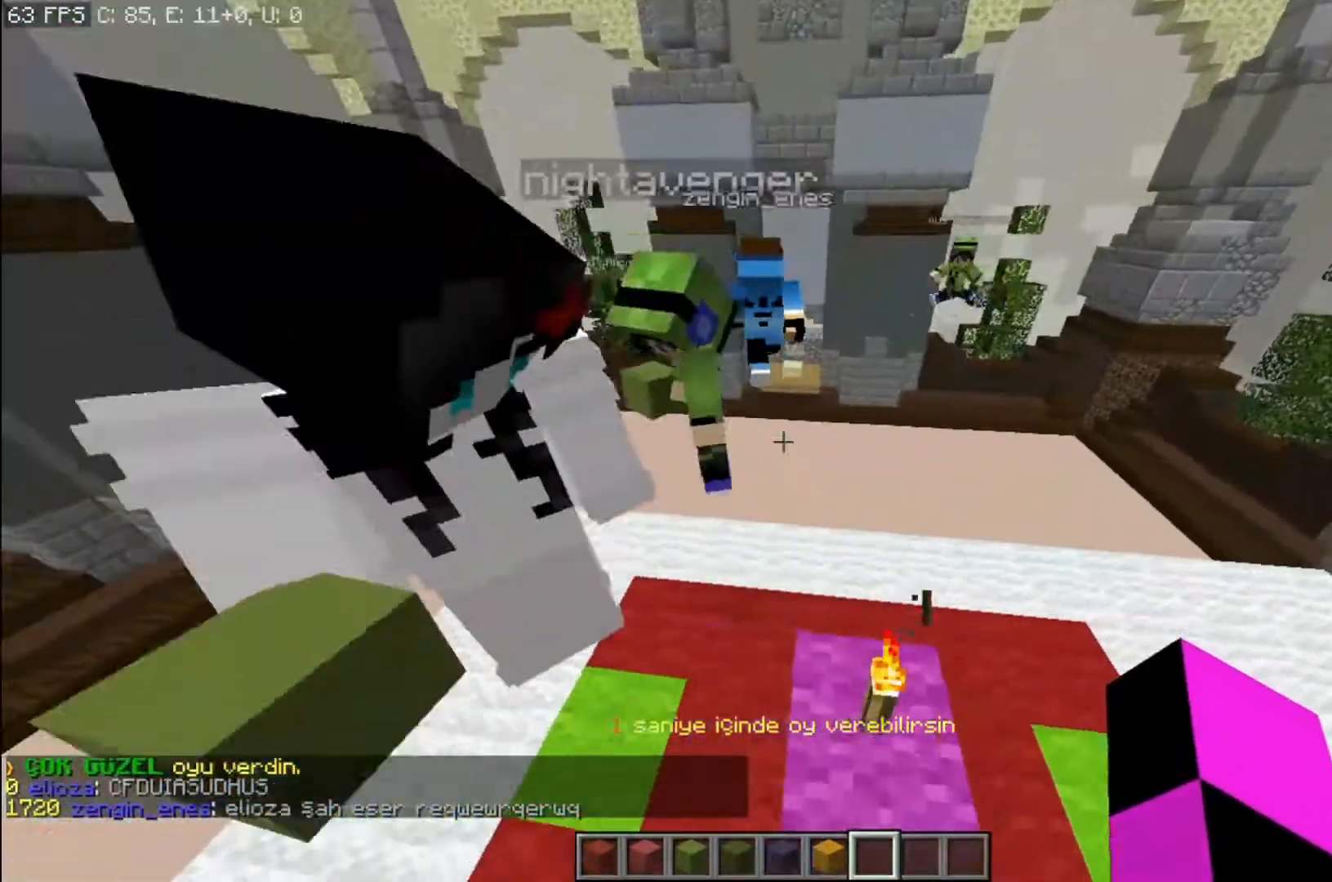
{"keys": ["a"], "mouse": [], "events": []}
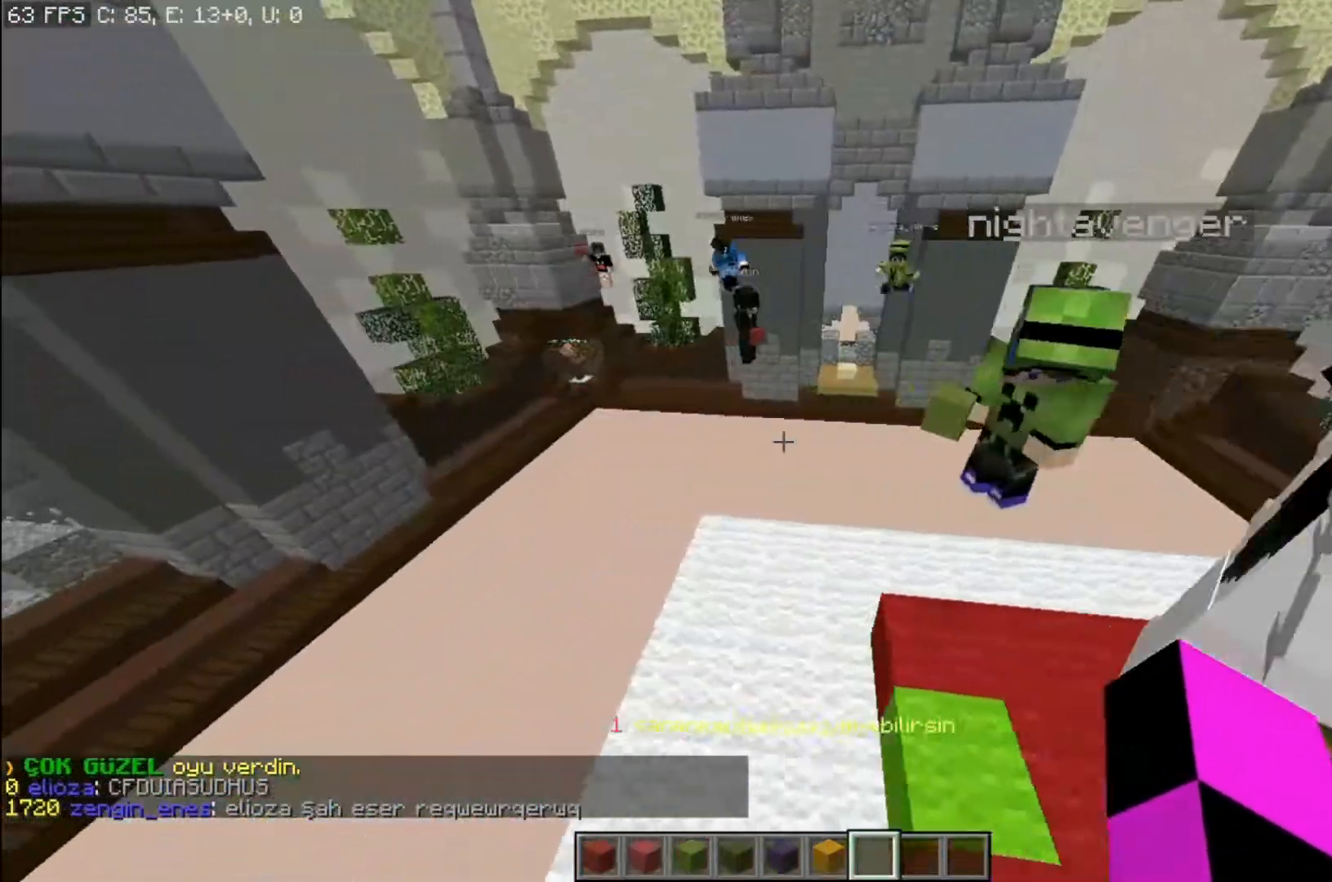
{"keys": ["s"], "mouse": [], "events": [[233, "s", "down"], [300, "a", "up"]]}
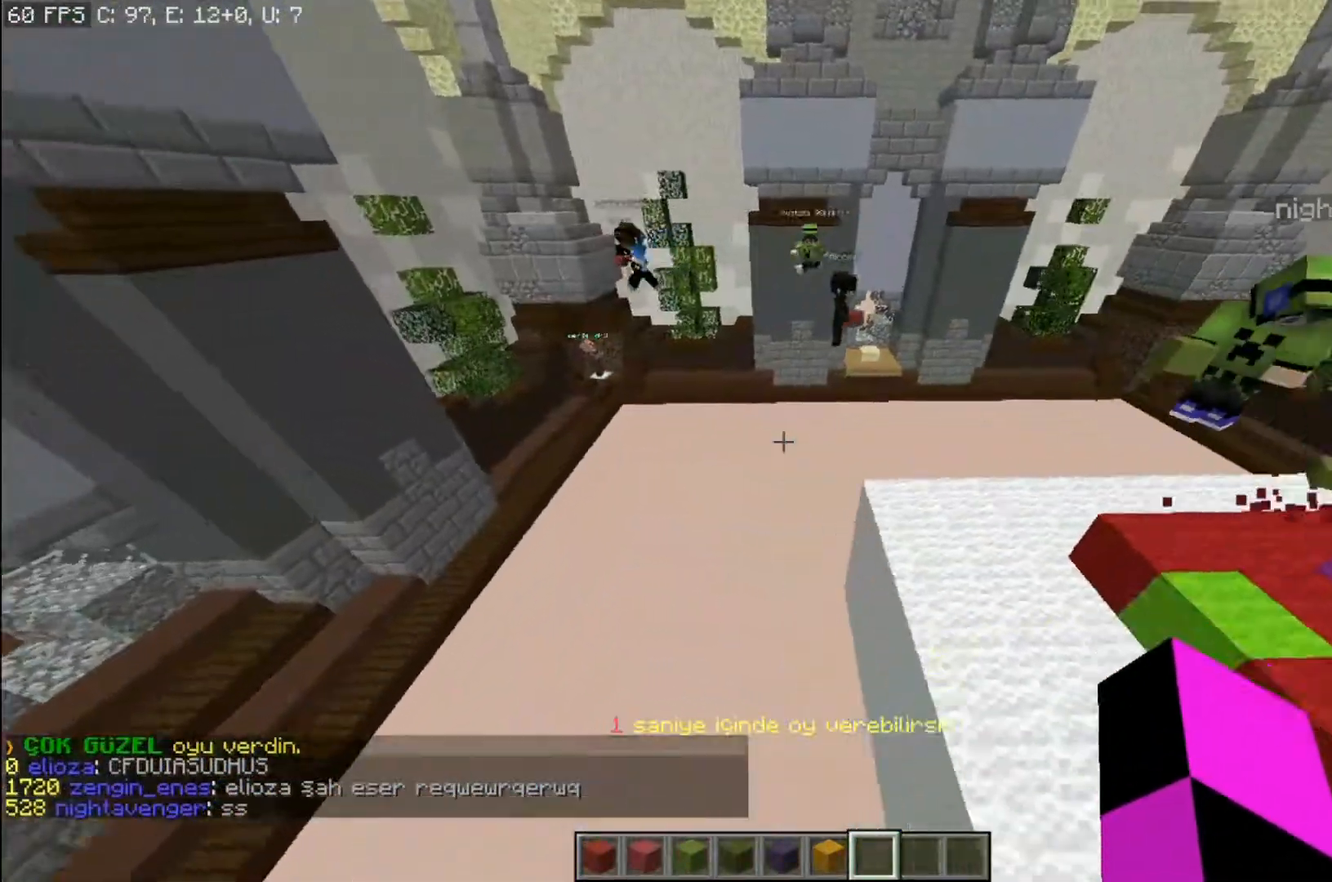
{"keys": ["d"], "mouse": [], "events": [[334, "d", "down"], [501, "s", "up"]]}
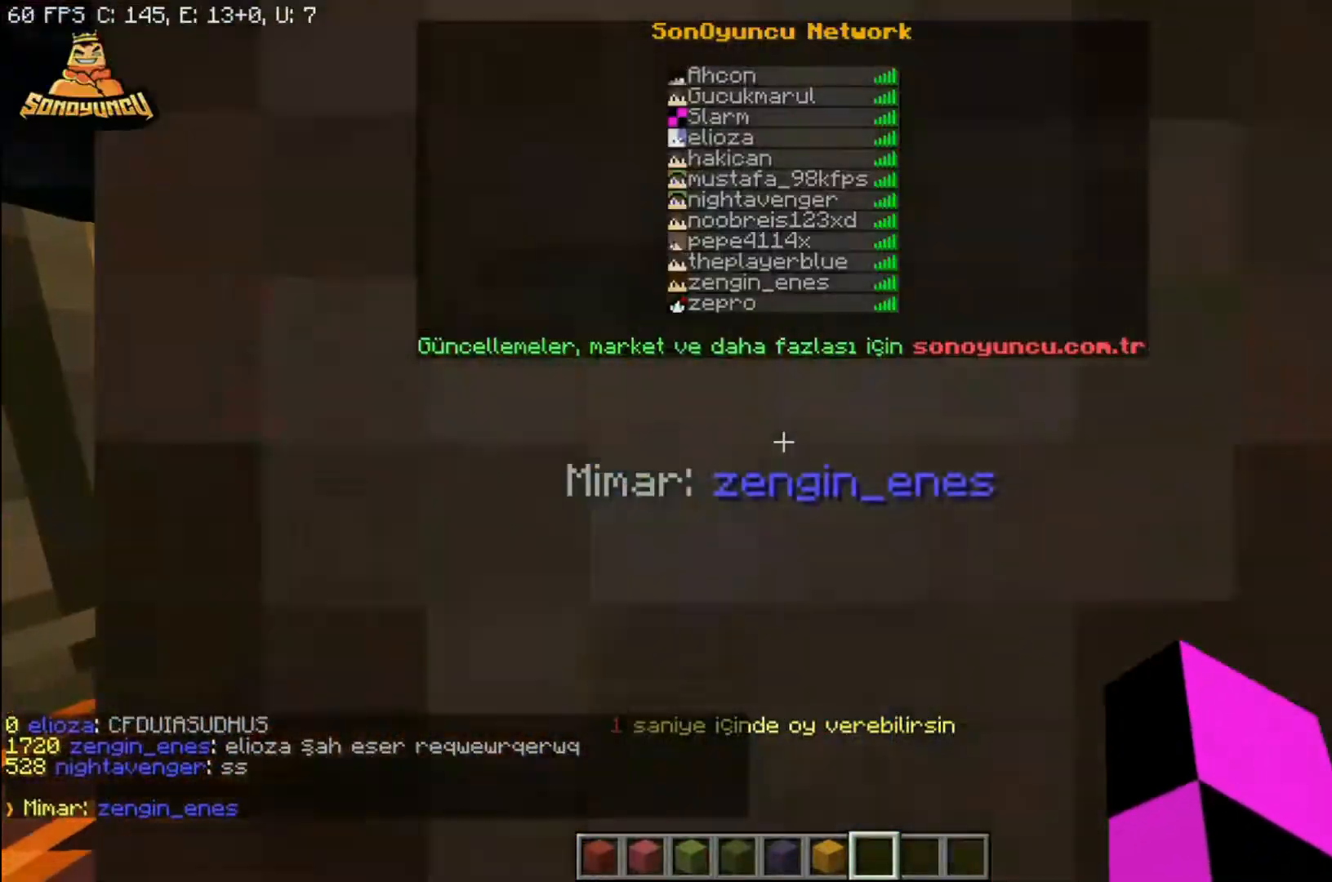
{"keys": ["w"], "mouse": [], "events": [[33, "d", "up"], [100, "w", "down"]]}
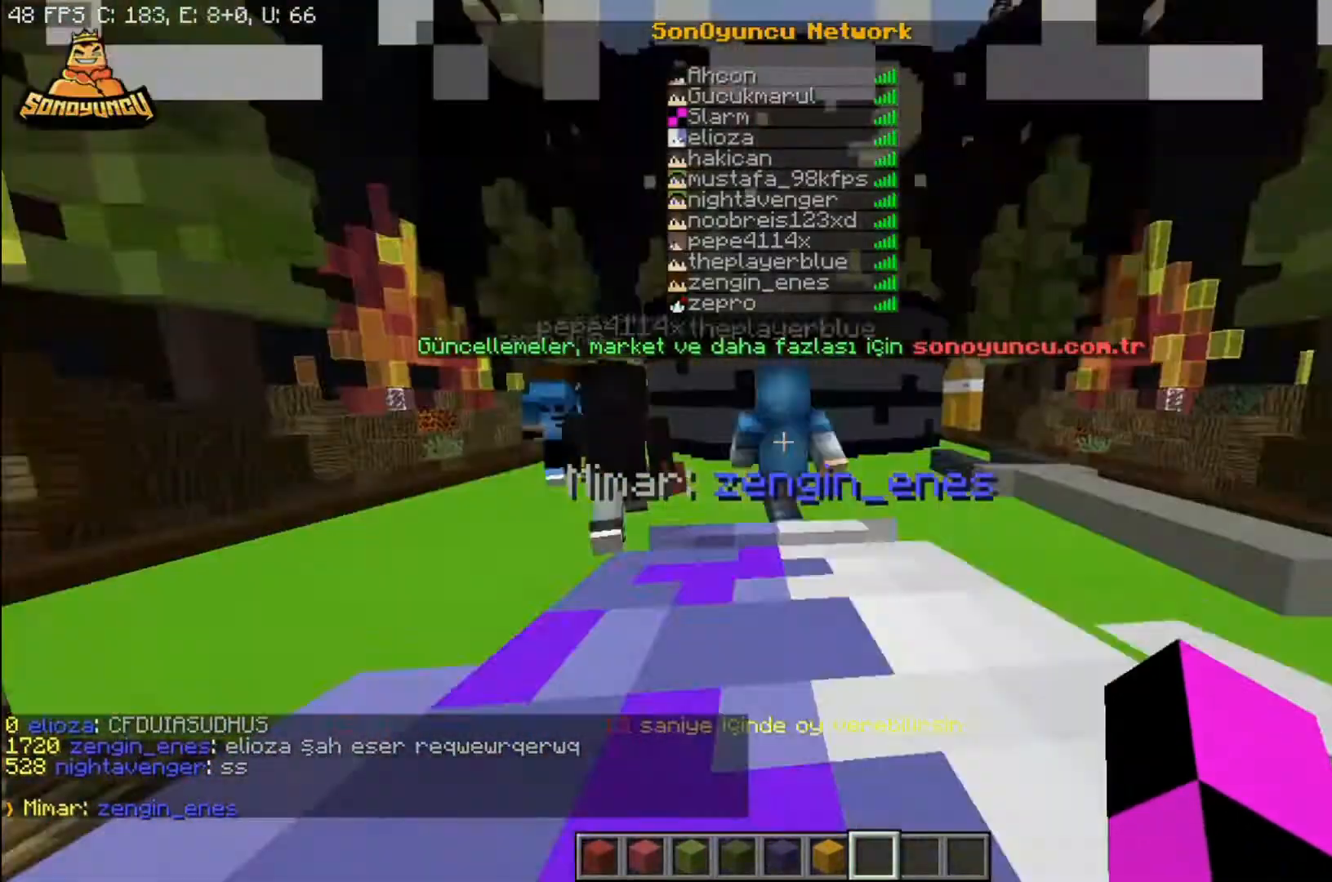
{"keys": ["d"], "mouse": [], "events": [[100, "d", "down"], [234, "w", "up"]]}
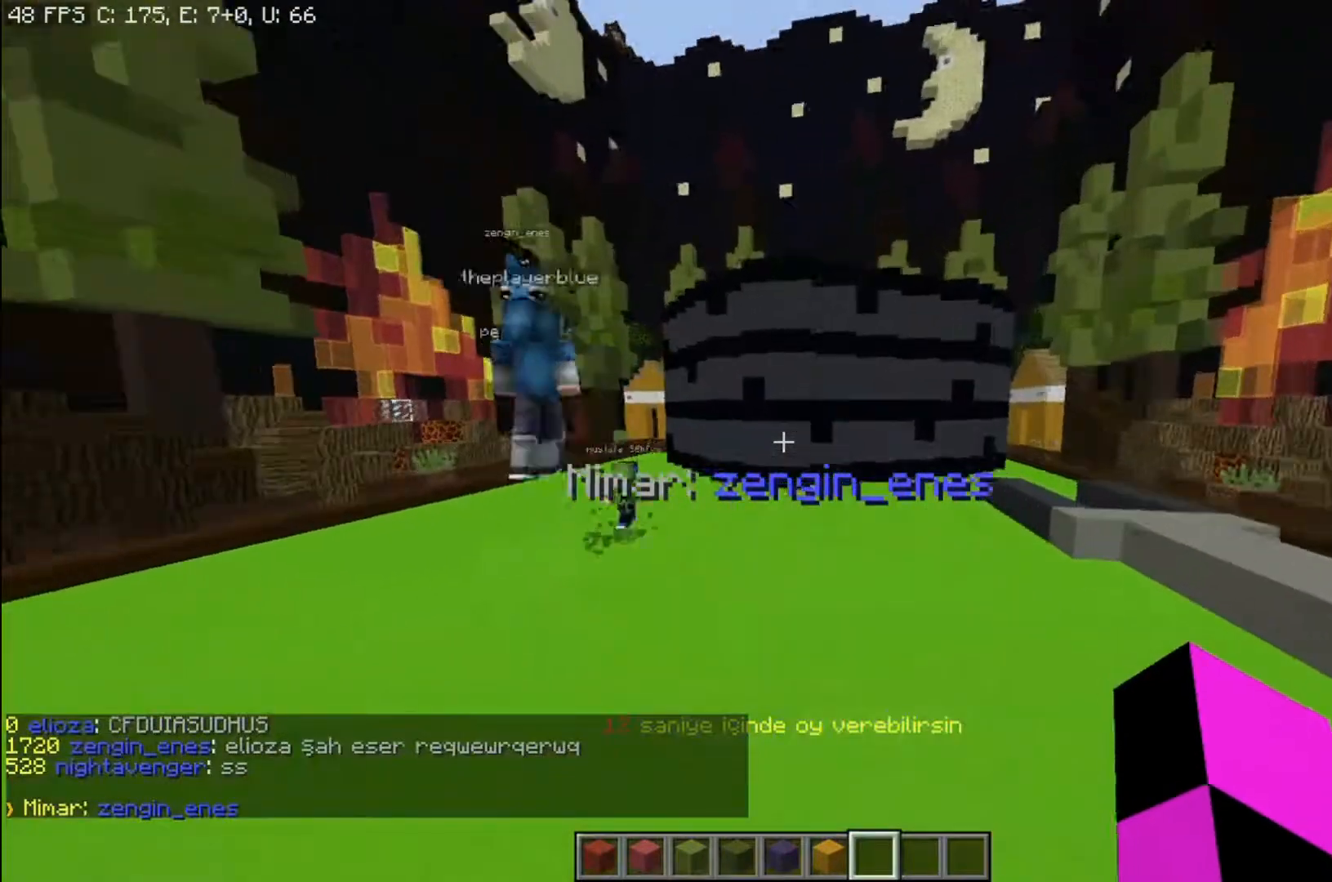
{"keys": ["space", "w"], "mouse": [], "events": [[233, "w", "down"], [367, "space", "down"], [400, "d", "up"]]}
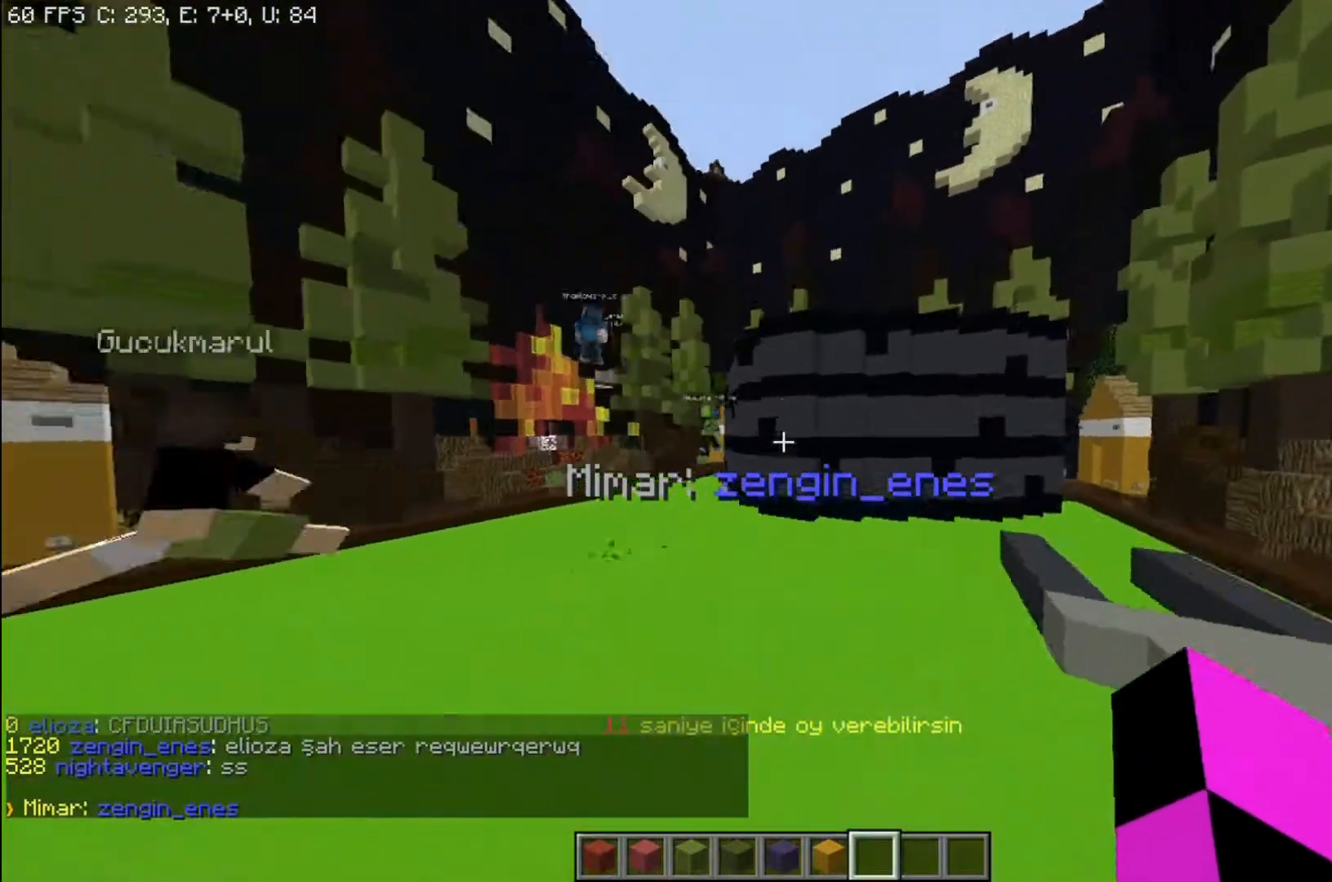
{"keys": ["a", "space"], "mouse": [], "events": [[367, "a", "down"], [434, "w", "up"]]}
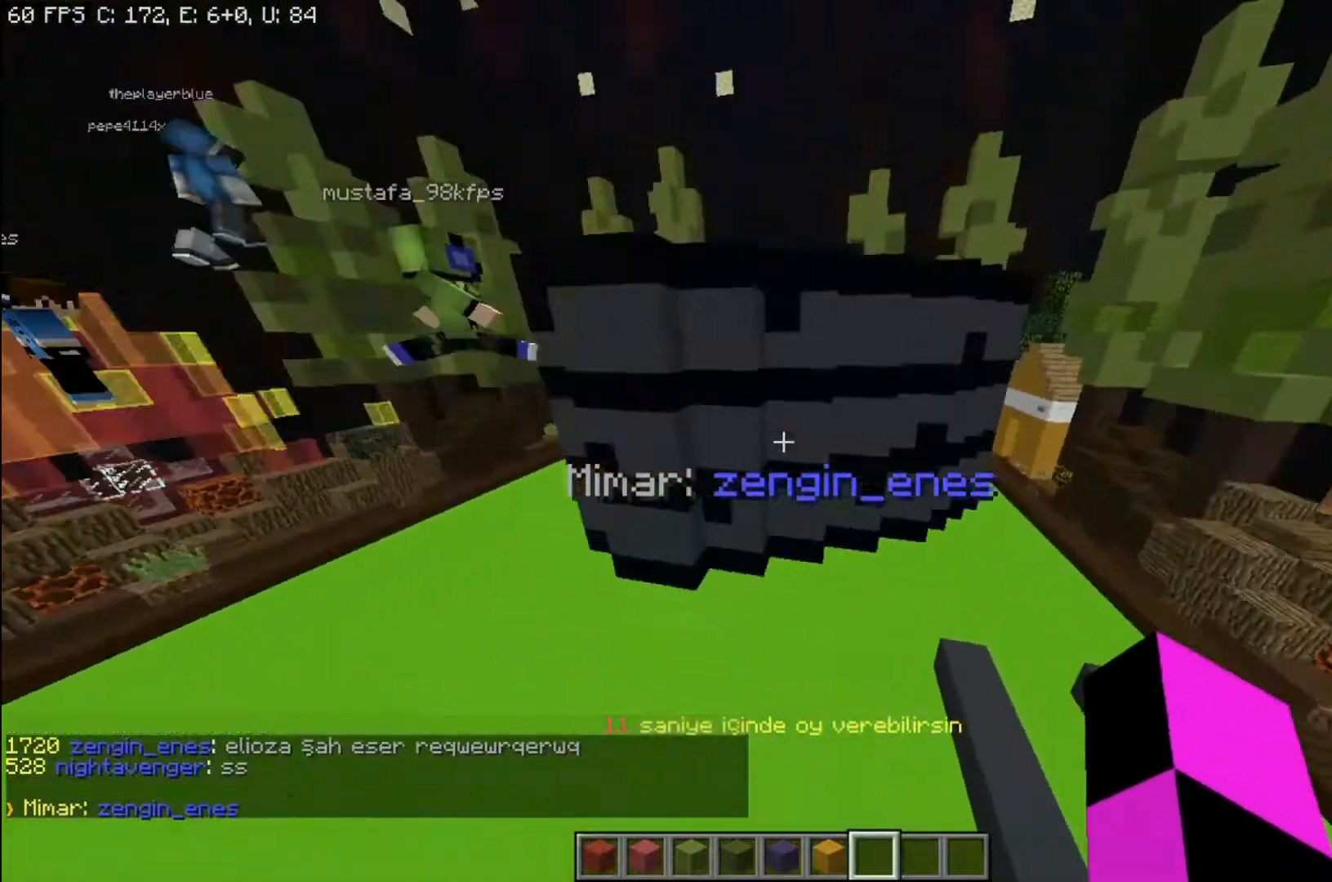
{"keys": ["a", "space", "w"], "mouse": [], "events": [[33, "a", "up"], [167, "d", "down"], [433, "d", "up"], [467, "w", "down"], [500, "a", "down"]]}
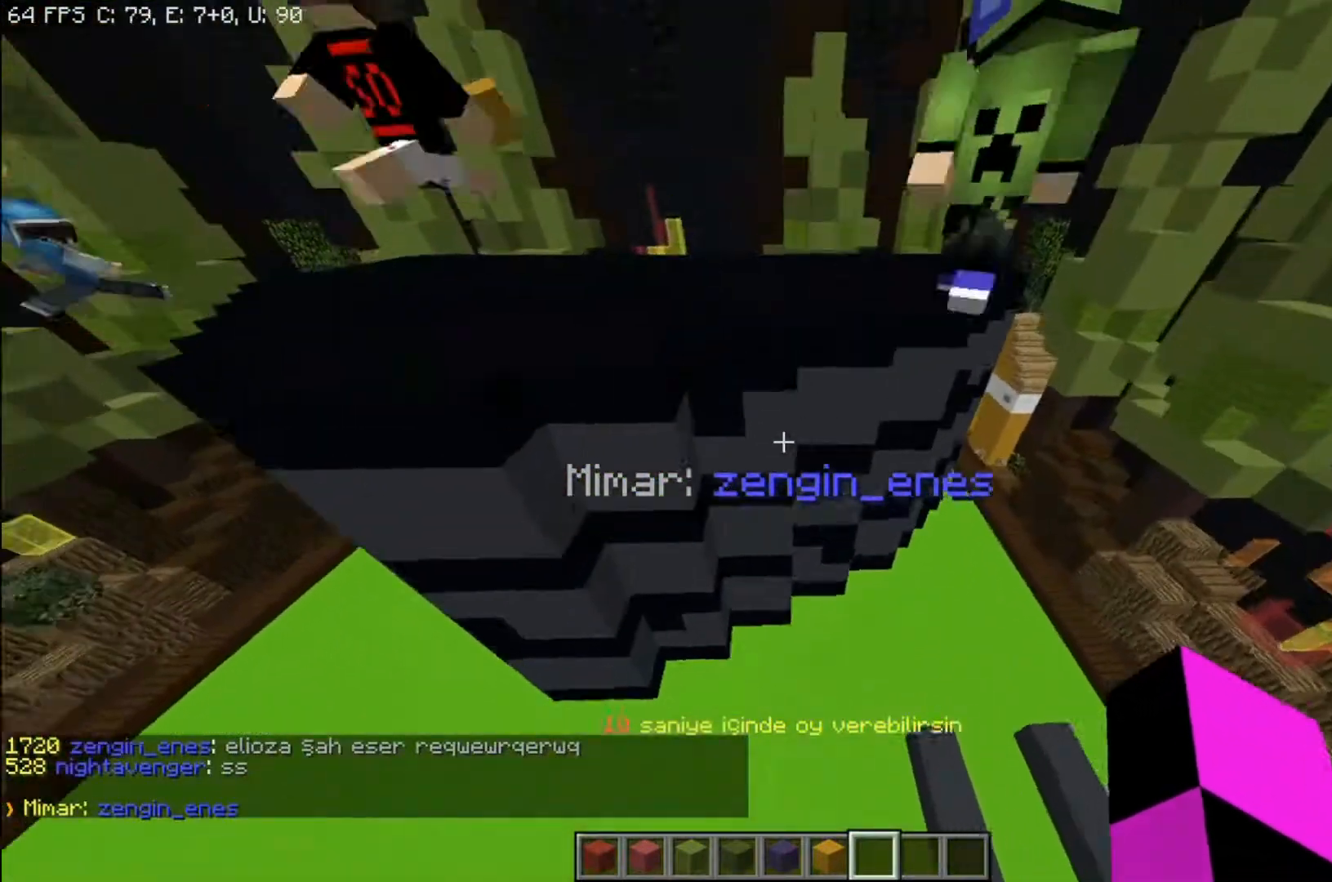
{"keys": ["d"], "mouse": [], "events": [[200, "w", "up"], [300, "a", "up"], [300, "d", "down"], [367, "space", "up"]]}
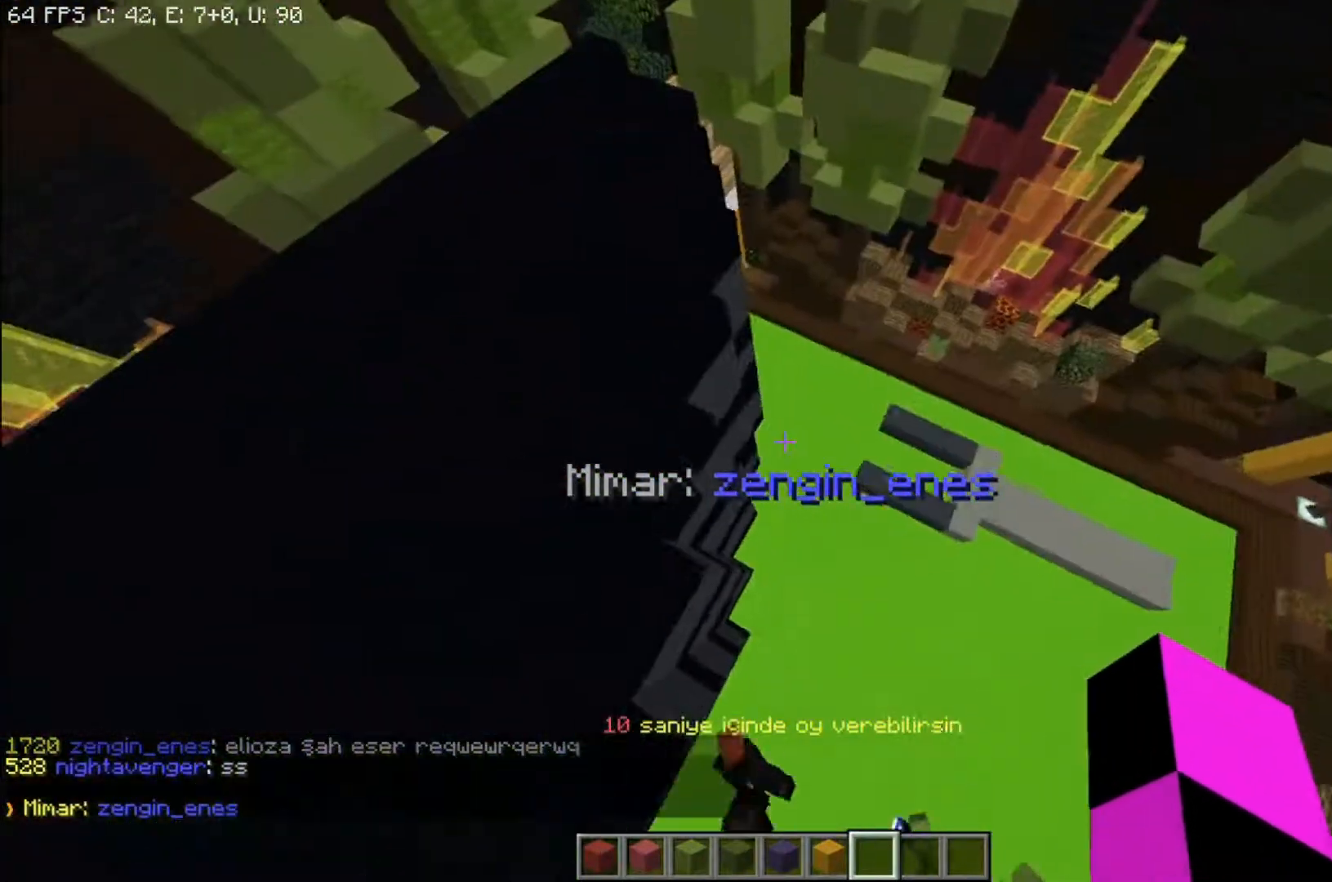
{"keys": ["d"], "mouse": [], "events": []}
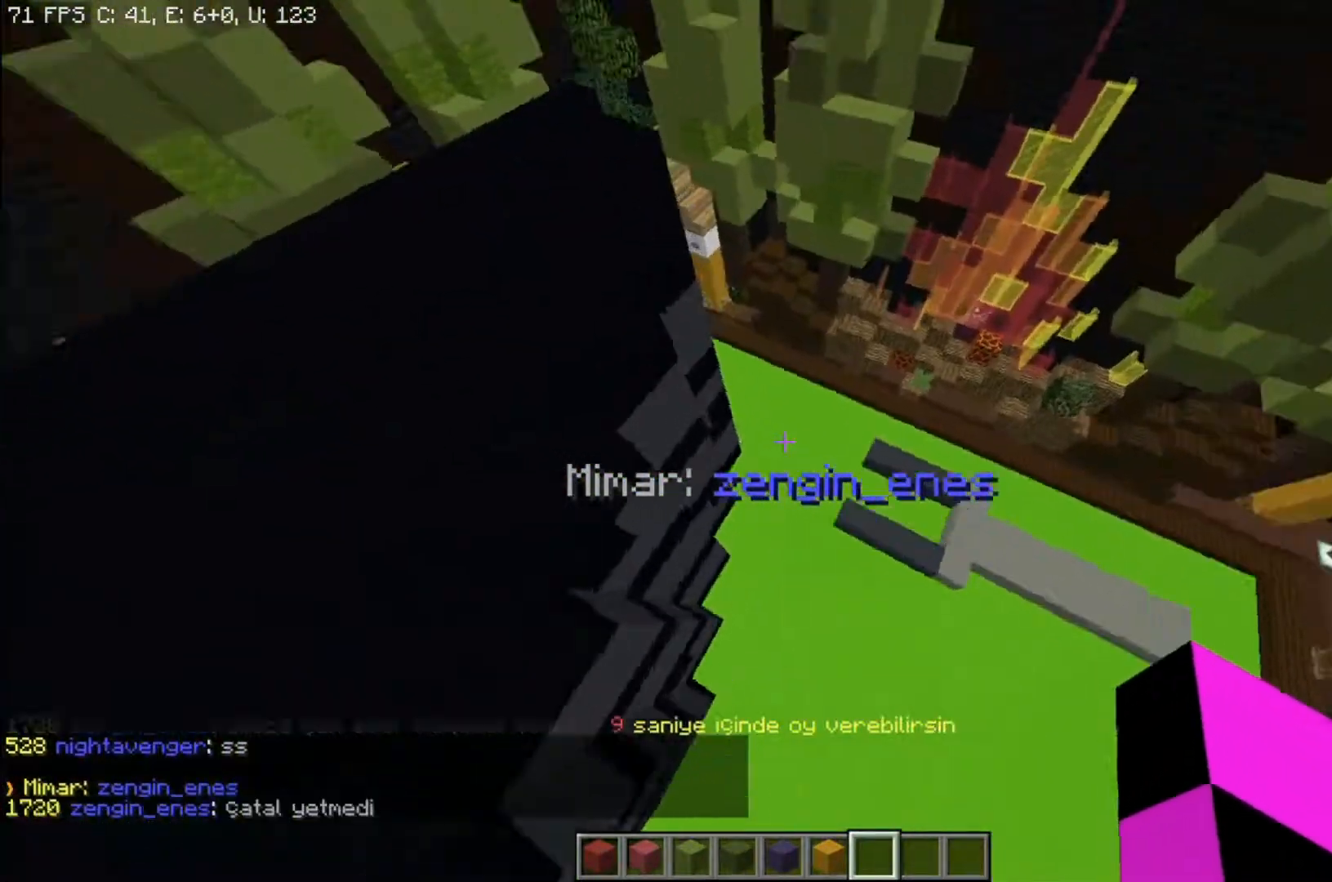
{"keys": ["a", "s"], "mouse": [], "events": [[267, "d", "up"], [367, "a", "down"], [434, "s", "down"]]}
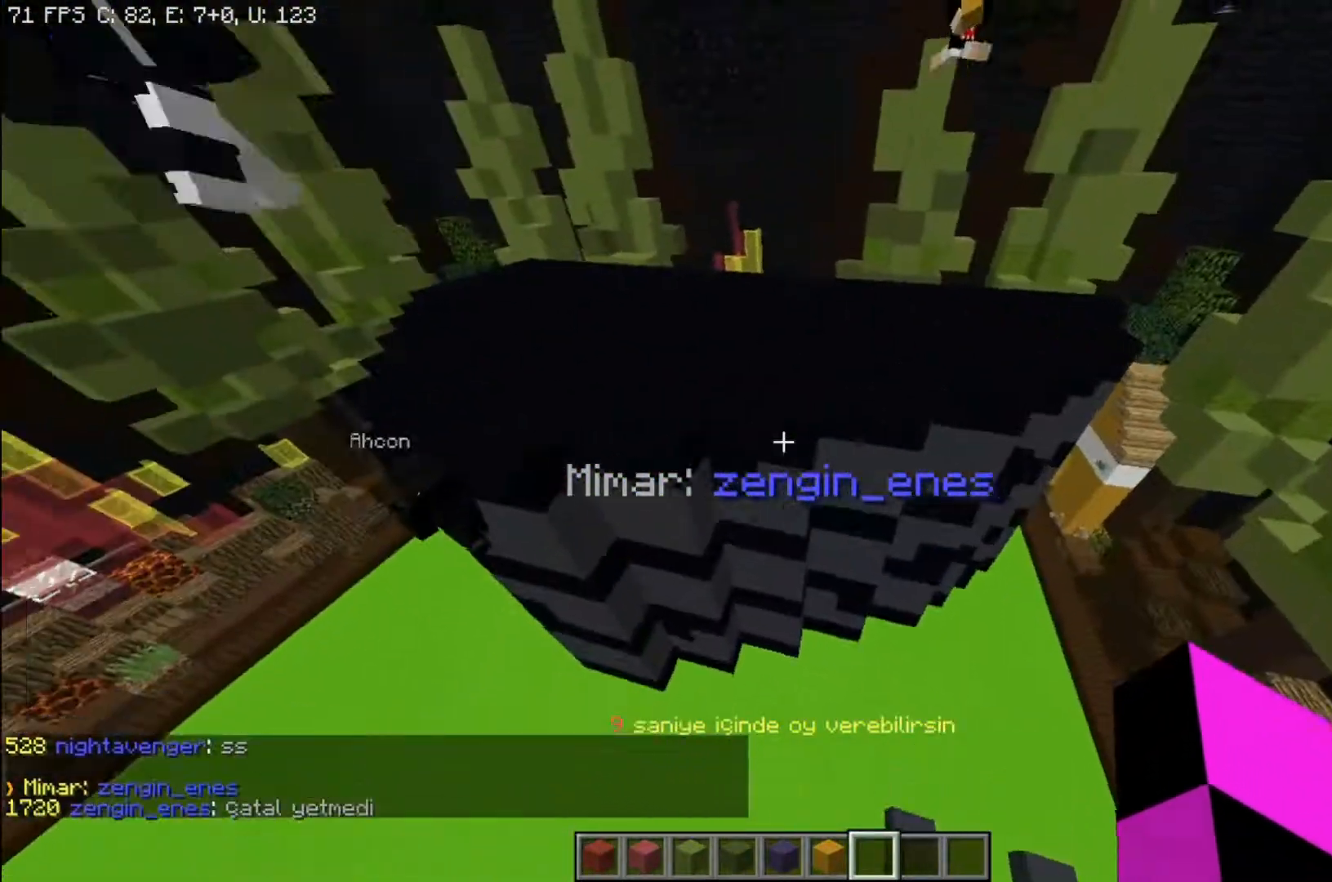
{"keys": ["a", "s"], "mouse": [], "events": []}
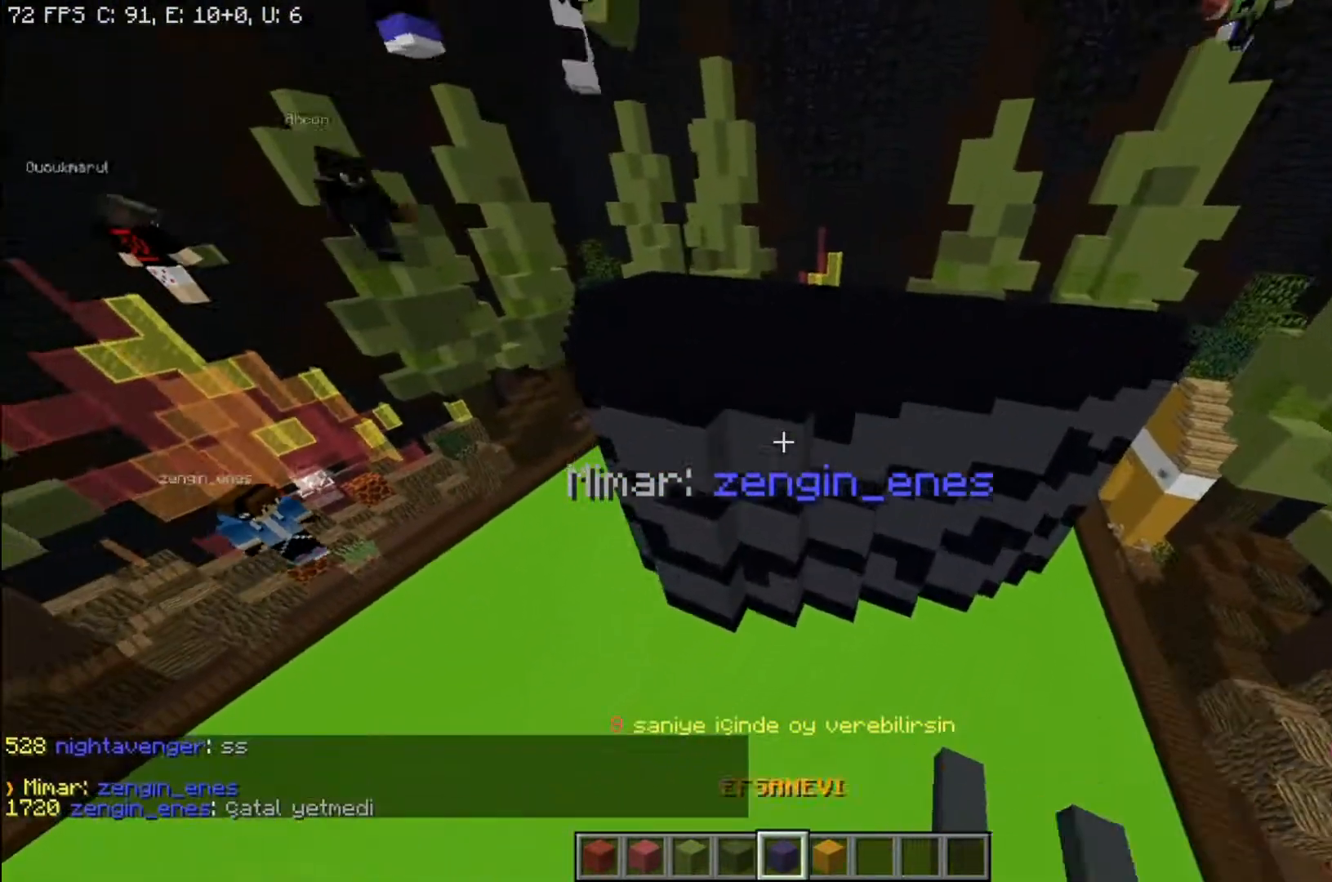
{"keys": ["a"], "mouse": [], "events": [[100, "s", "up"]]}
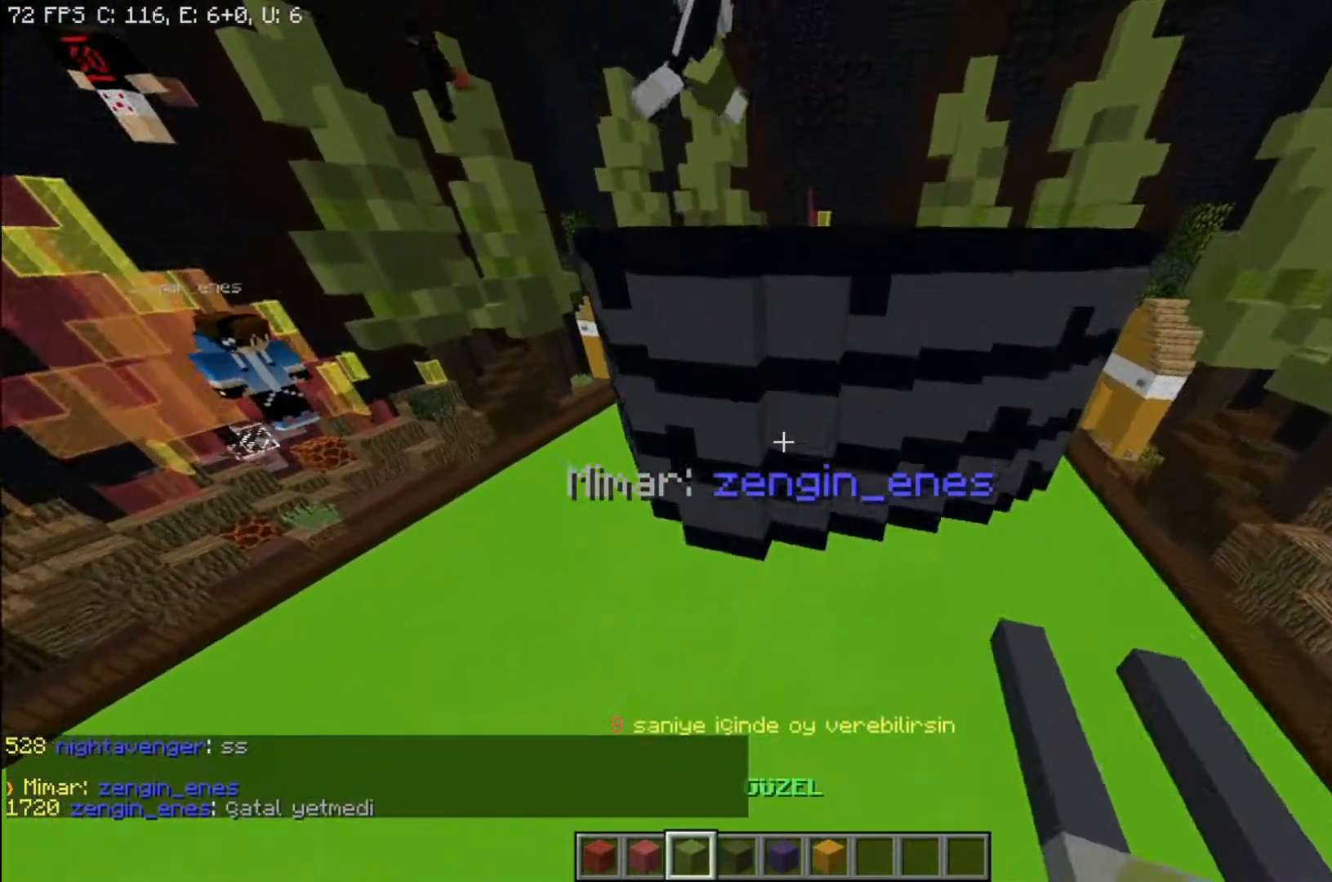
{"keys": ["a"], "mouse": [], "events": []}
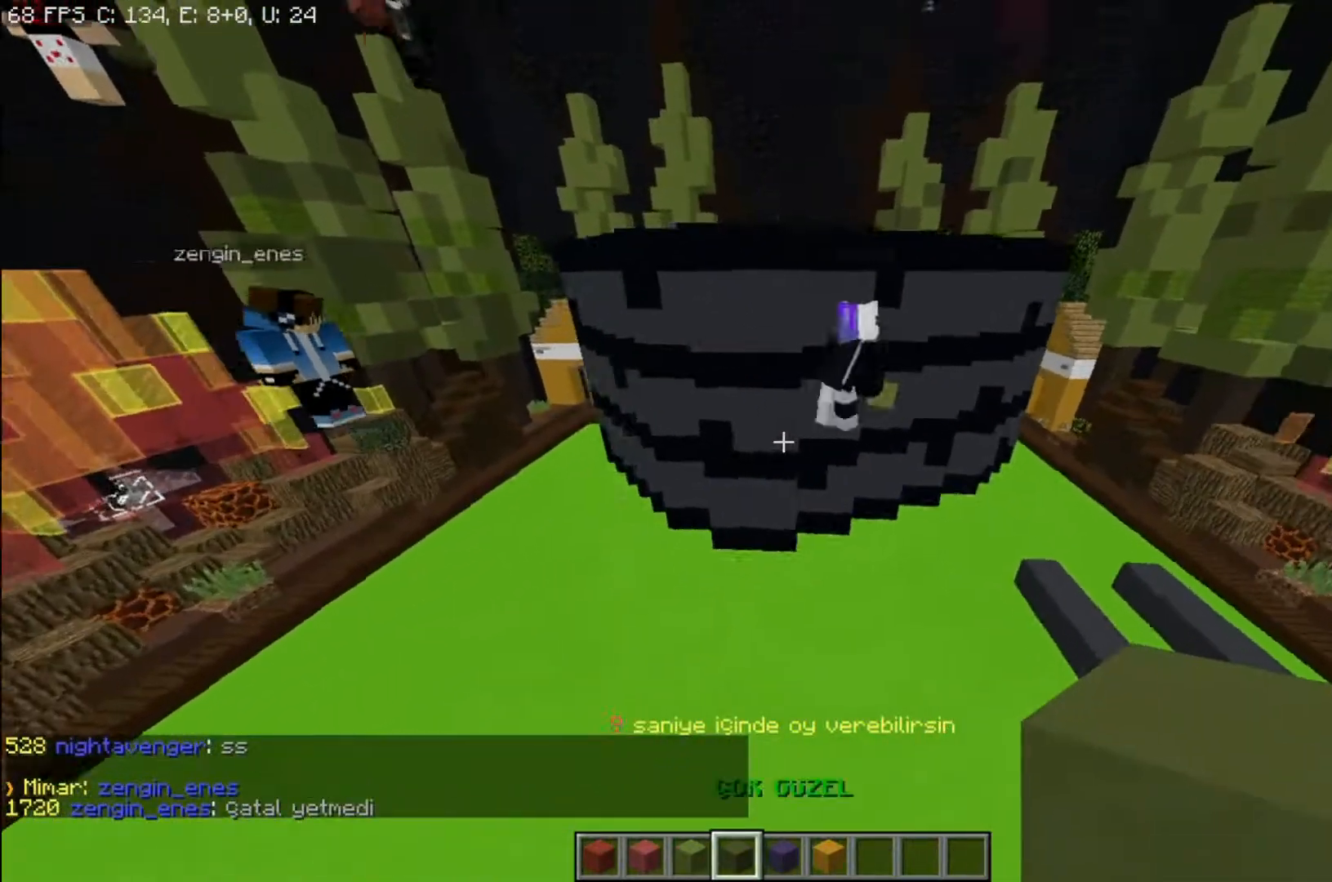
{"keys": ["a"], "mouse": [], "events": [[34, "mouse_right", "down"], [134, "mouse_right", "up"]]}
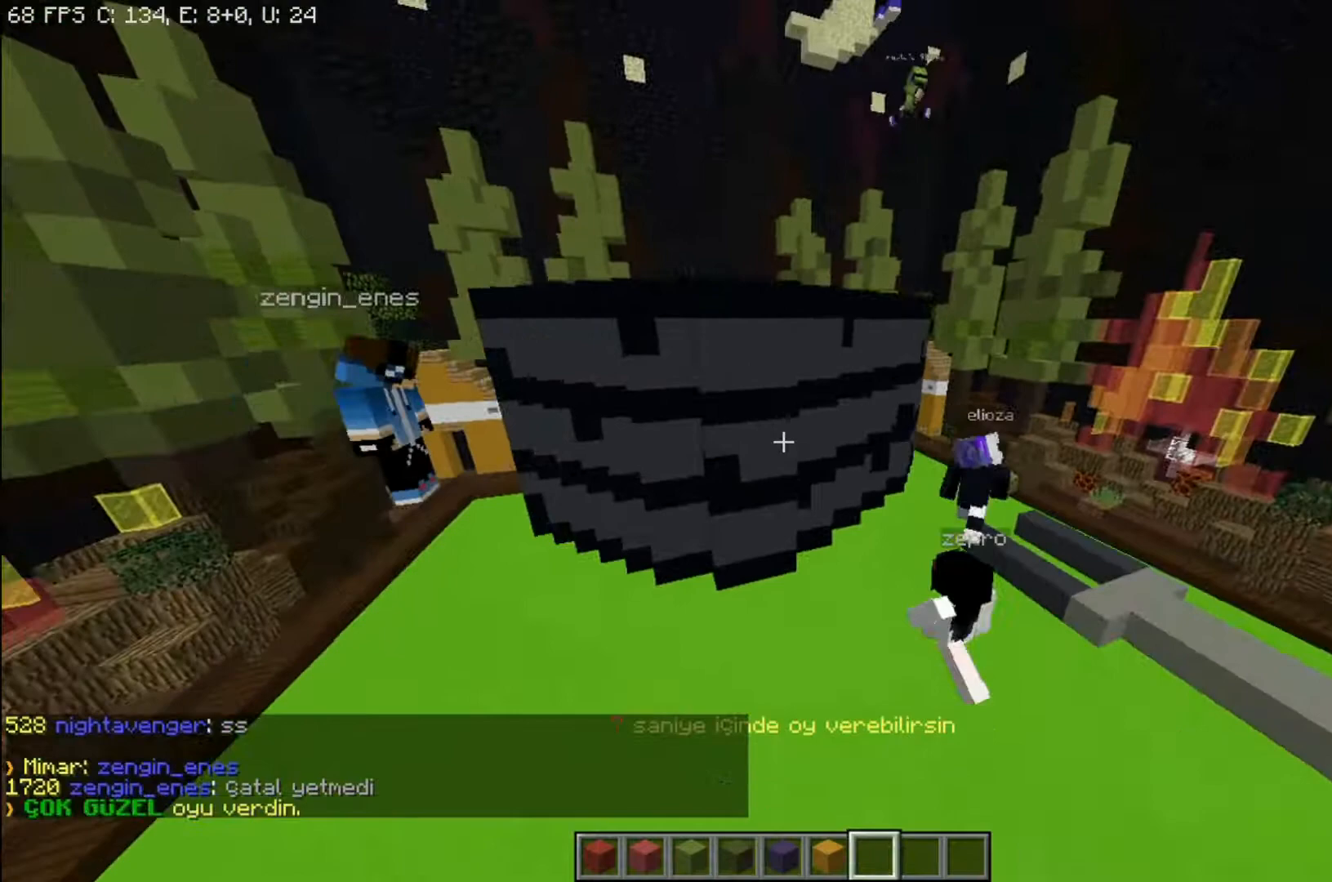
{"keys": ["d"], "mouse": [], "events": [[200, "a", "up"], [500, "d", "down"]]}
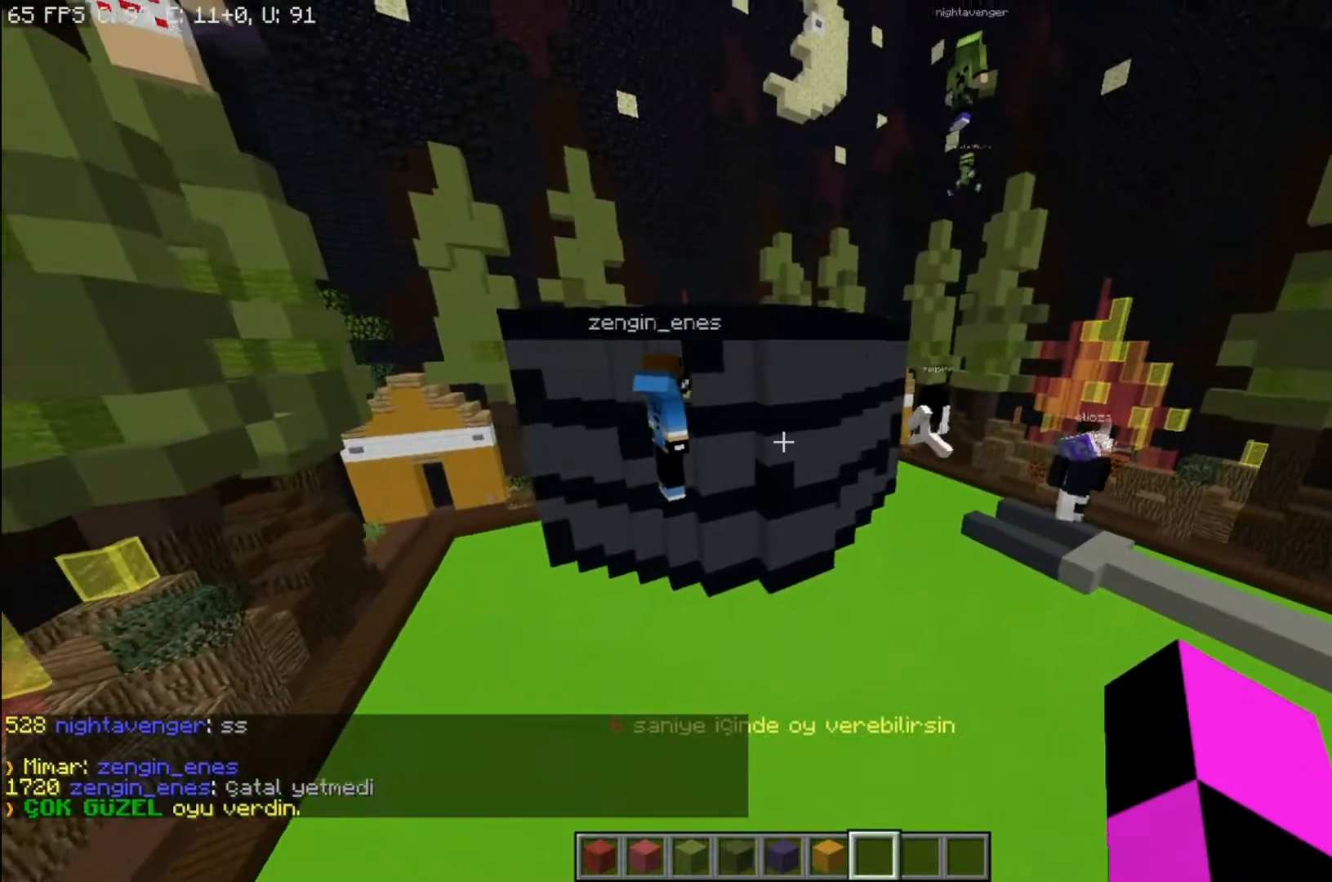
{"keys": [], "mouse": [], "events": [[234, "d", "up"]]}
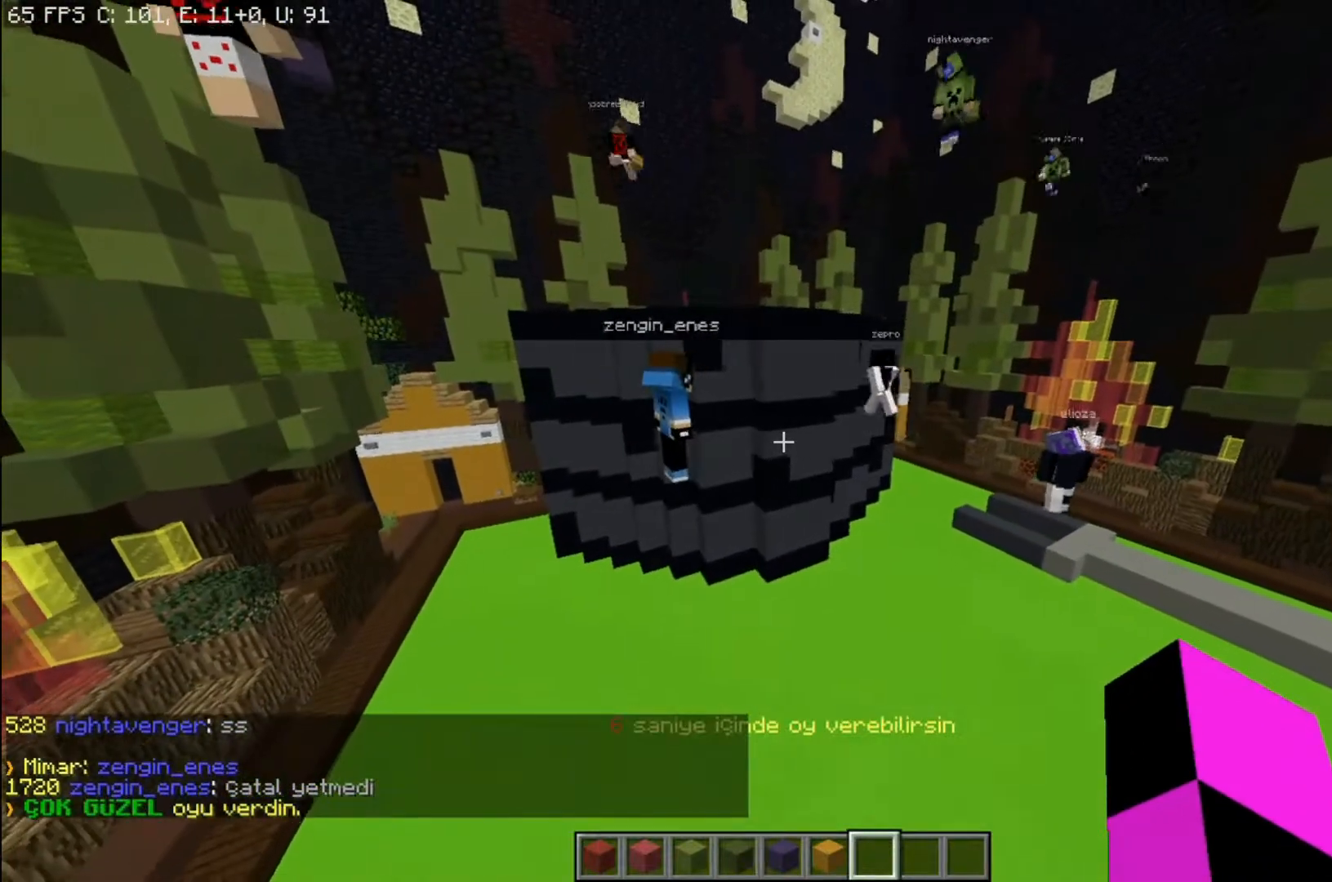
{"keys": [], "mouse": [], "events": []}
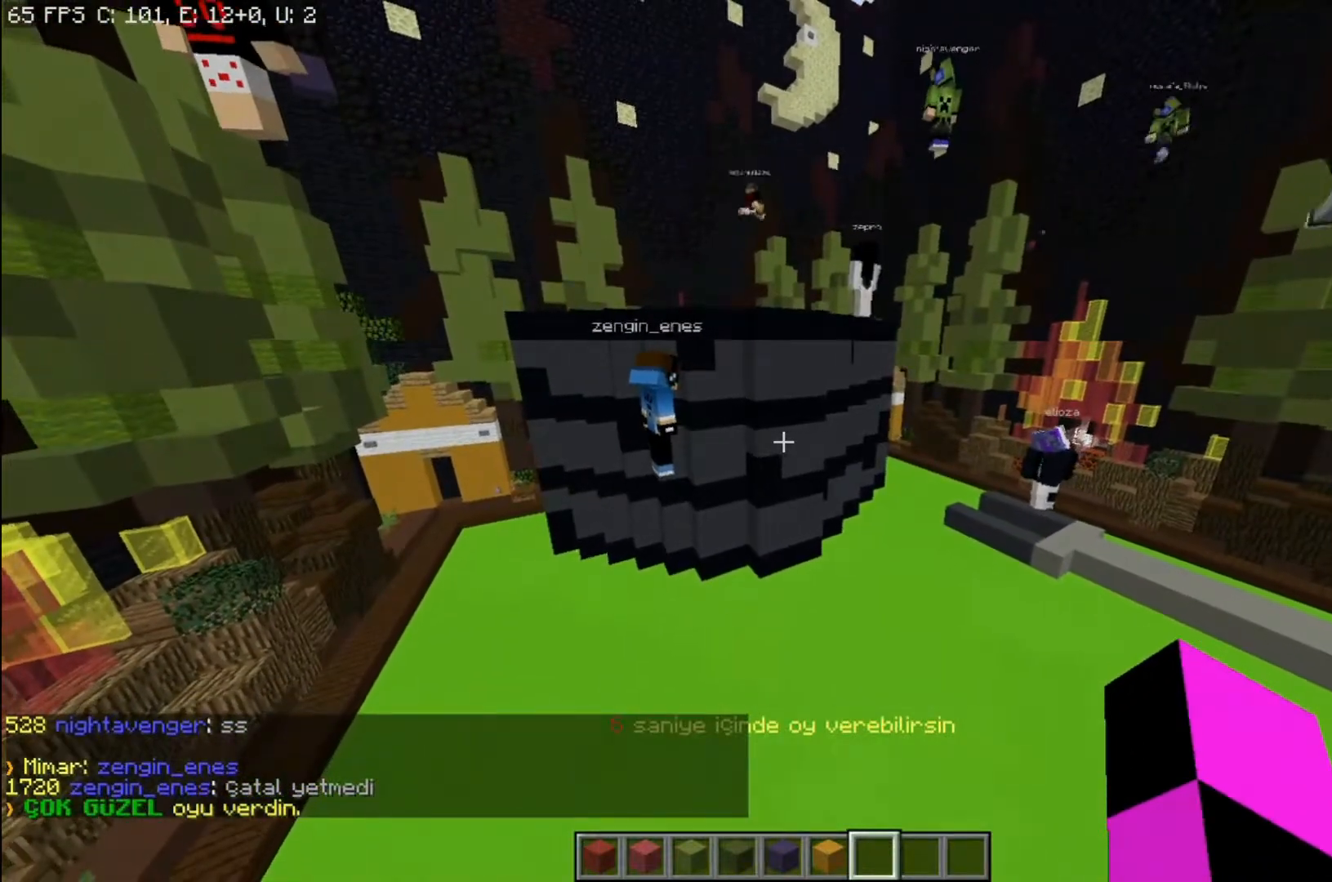
{"keys": [], "mouse": [], "events": []}
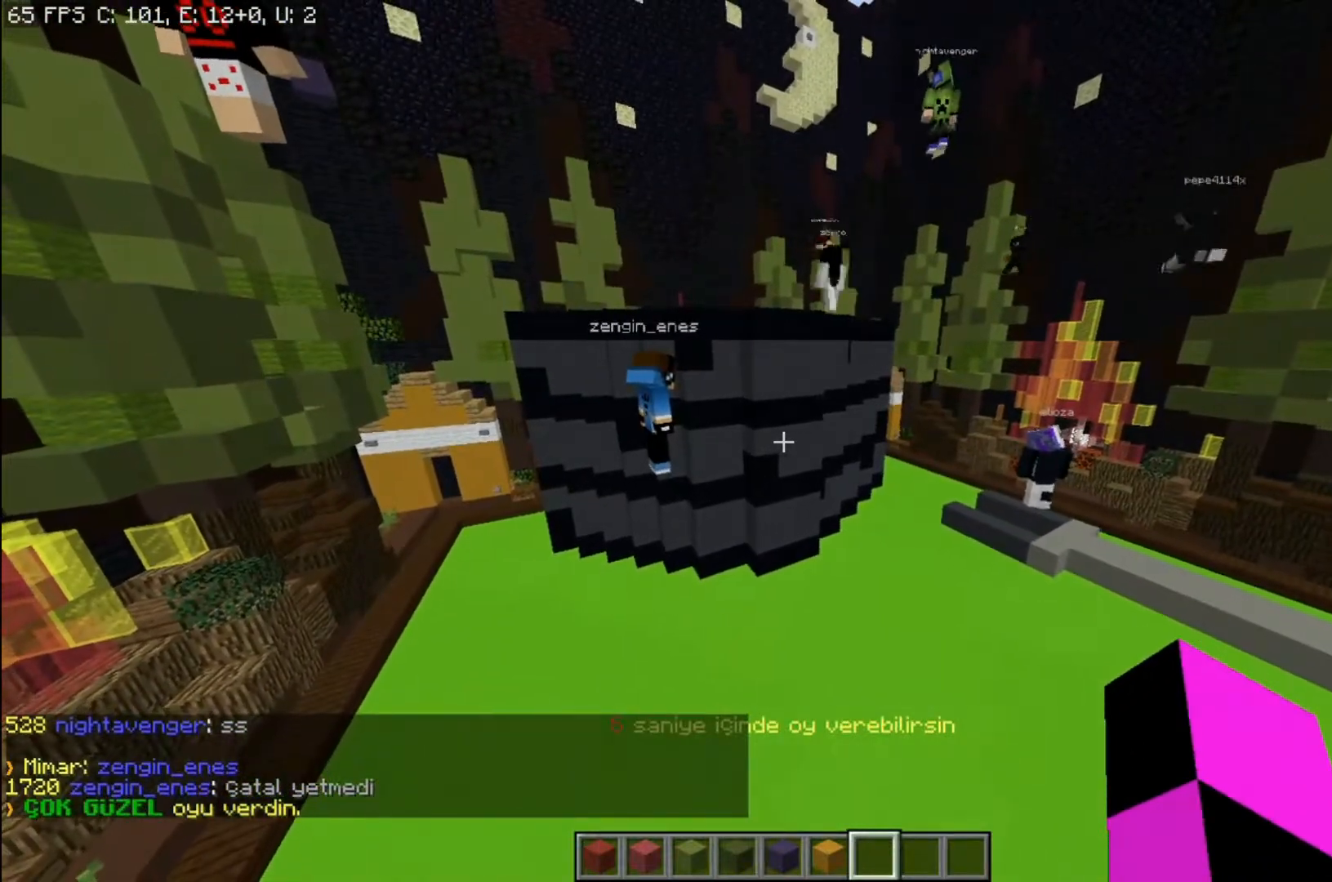
{"keys": ["d", "w"], "mouse": [], "events": [[66, "w", "down"], [333, "d", "down"]]}
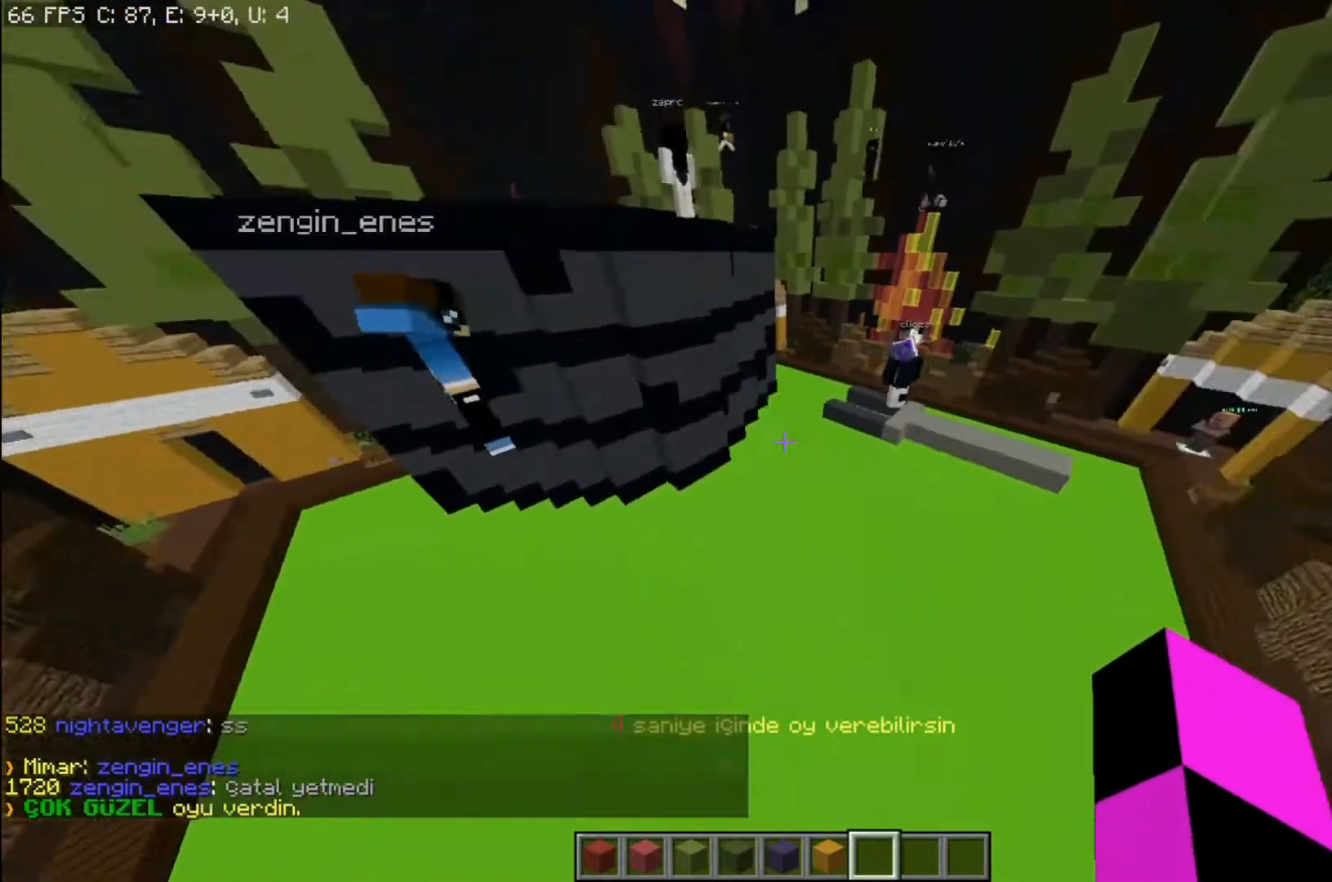
{"keys": ["d", "w"], "mouse": [], "events": [[34, "d", "up"], [401, "d", "down"]]}